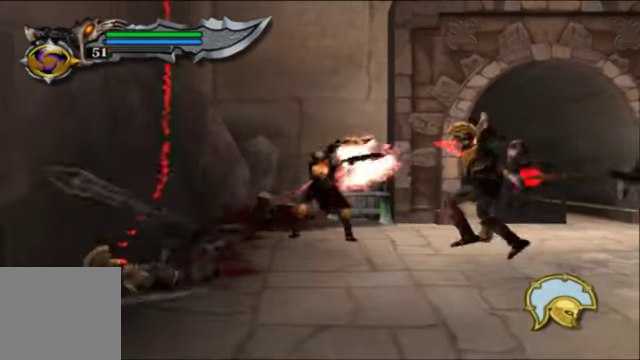
Gameplay with a controller (Xbox layout); each line is a JSON object with the inputs held at the frame after it (dt_ms = milliseconds from this image to that frame). "events" lists button and stick changes between this image and that frame as [ms after this image, input, new state], when the widget could be followed in between.
{"dt_ms": 500, "buttons": [], "left_stick": "right", "right_stick": "center", "events": []}
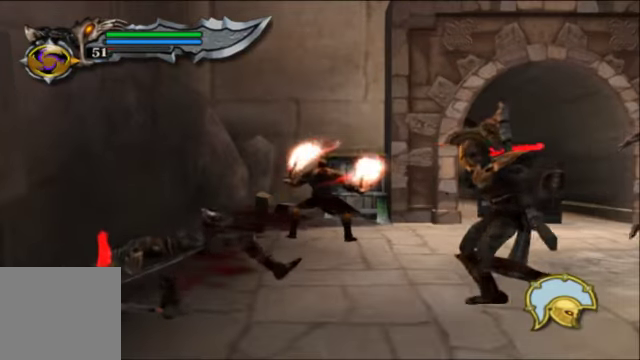
{"dt_ms": 500, "buttons": ["B"], "left_stick": "center", "right_stick": "center"}
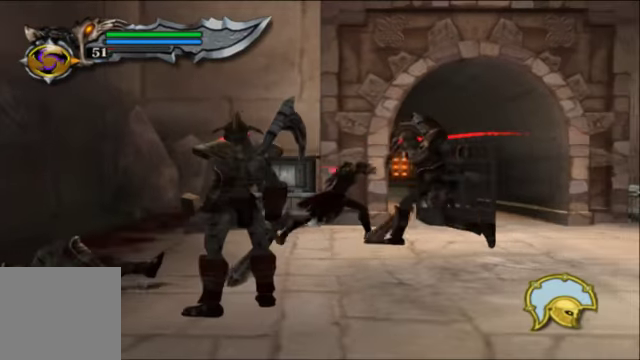
{"dt_ms": 1000, "buttons": ["L2"], "left_stick": "down-right", "right_stick": "center"}
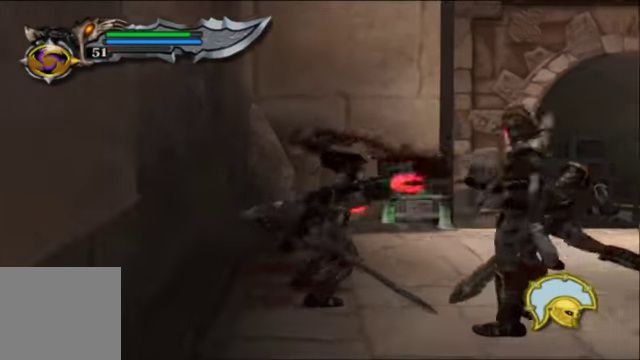
{"dt_ms": 500, "buttons": [], "left_stick": "down-right", "right_stick": "center", "events": [[100, "L2", "up"]]}
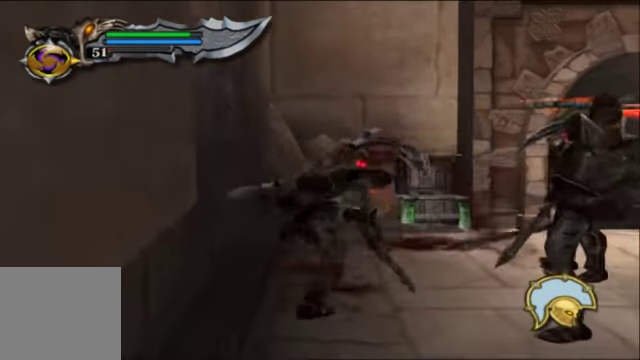
{"dt_ms": 1000, "buttons": ["B"], "left_stick": "center", "right_stick": "center"}
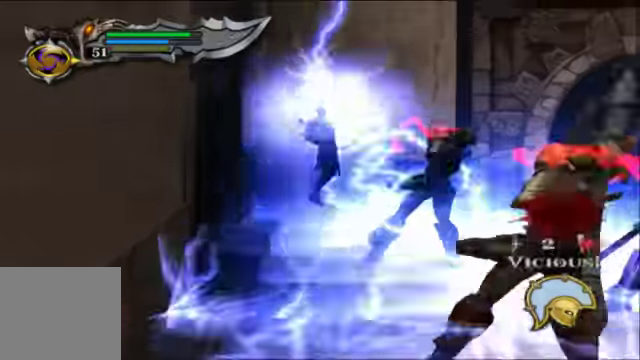
{"dt_ms": 500, "buttons": [], "left_stick": "center", "right_stick": "center", "events": [[66, "B", "up"], [133, "B", "down"], [200, "B", "up"], [233, "B", "down"], [300, "B", "up"], [400, "B", "down"], [433, "B", "up"]]}
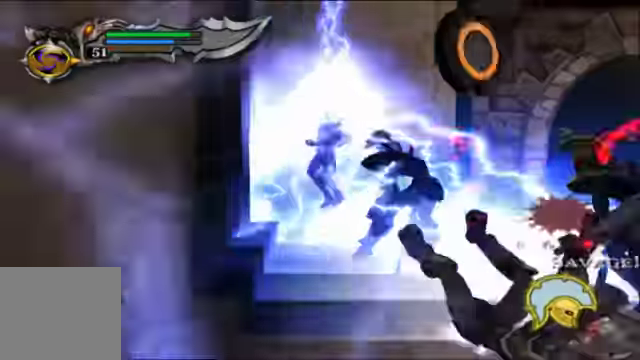
{"dt_ms": 500, "buttons": [], "left_stick": "center", "right_stick": "center"}
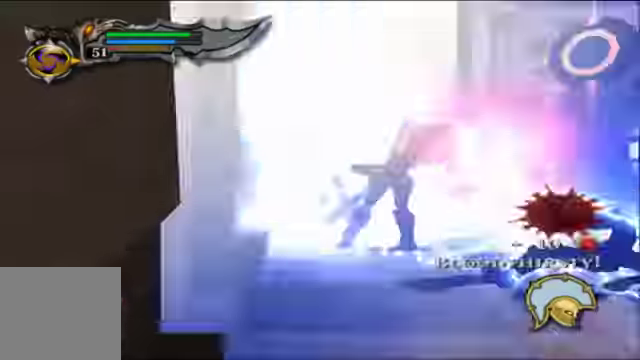
{"dt_ms": 500, "buttons": [], "left_stick": "center", "right_stick": "center", "events": [[67, "B", "down"], [100, "B", "up"], [200, "B", "down"], [234, "B", "up"], [467, "B", "down"], [500, "B", "up"]]}
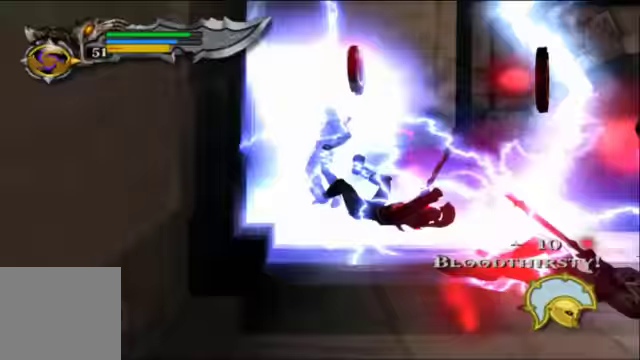
{"dt_ms": 1000, "buttons": [], "left_stick": "center", "right_stick": "center"}
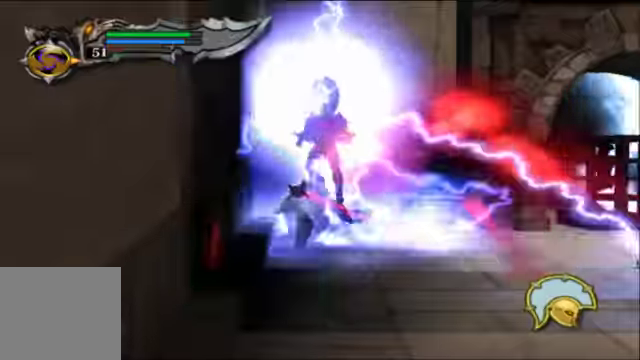
{"dt_ms": 500, "buttons": [], "left_stick": "center", "right_stick": "center", "events": [[234, "B", "down"], [334, "B", "up"]]}
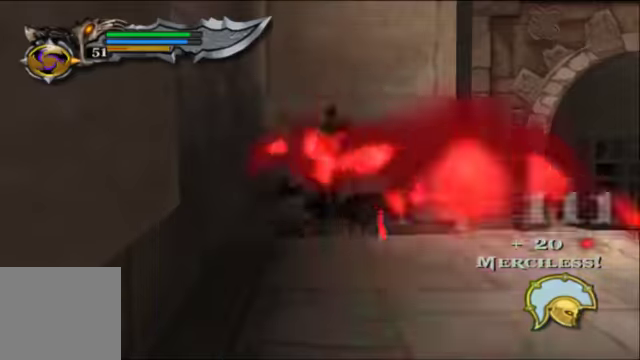
{"dt_ms": 500, "buttons": [], "left_stick": "right", "right_stick": "center", "events": [[367, "left_stick", "right"]]}
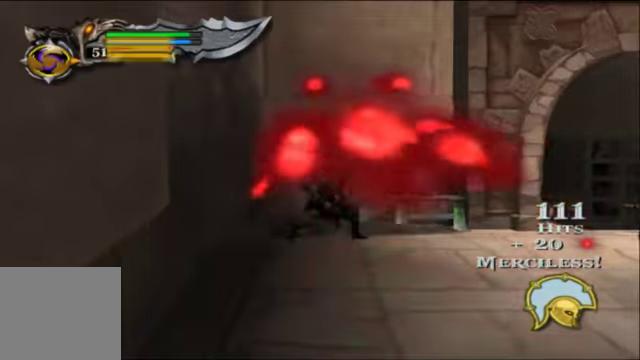
{"dt_ms": 500, "buttons": [], "left_stick": "right", "right_stick": "center"}
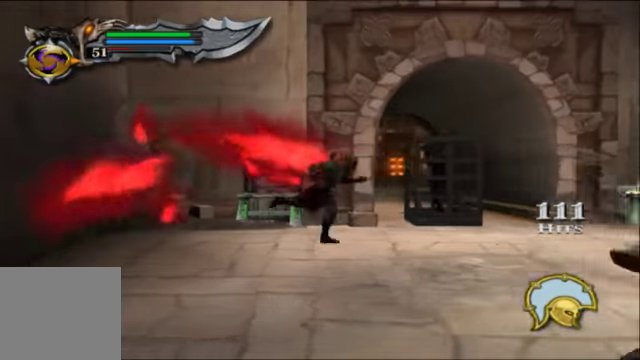
{"dt_ms": 500, "buttons": [], "left_stick": "up-right", "right_stick": "center", "events": [[100, "left_stick", "up-right"]]}
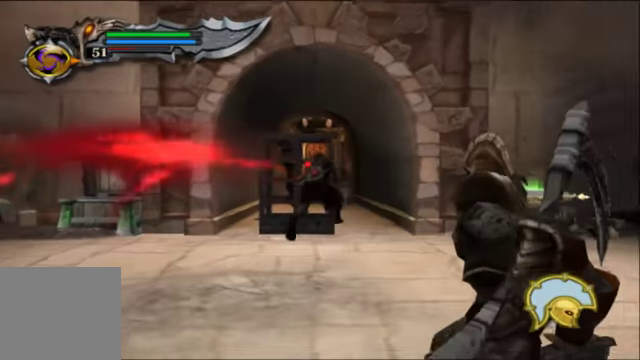
{"dt_ms": 500, "buttons": ["X"], "left_stick": "down", "right_stick": "center", "events": [[34, "left_stick", "center"], [100, "left_stick", "down"], [400, "X", "down"]]}
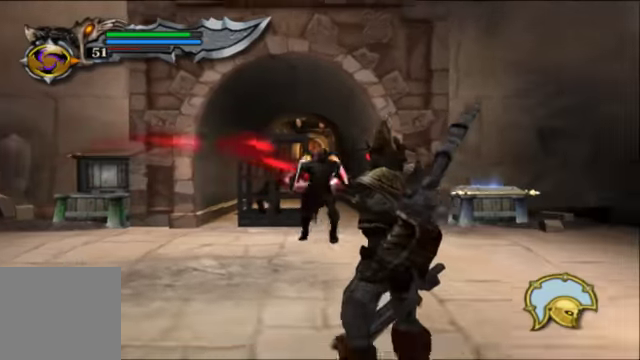
{"dt_ms": 500, "buttons": [], "left_stick": "center", "right_stick": "center", "events": [[34, "X", "up"], [134, "X", "down"], [200, "left_stick", "center"], [267, "X", "up"], [367, "X", "down"], [467, "X", "up"]]}
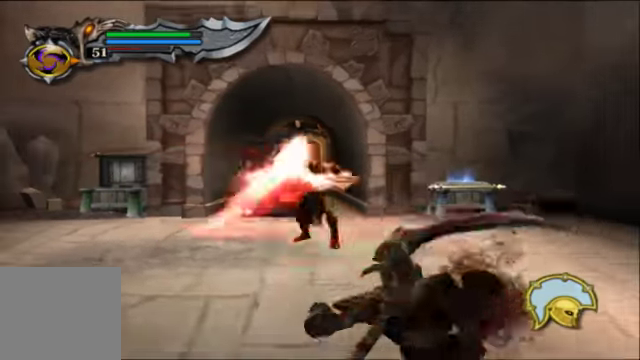
{"dt_ms": 500, "buttons": [], "left_stick": "center", "right_stick": "center", "events": [[67, "X", "down"], [200, "X", "up"], [267, "X", "down"], [367, "X", "up"]]}
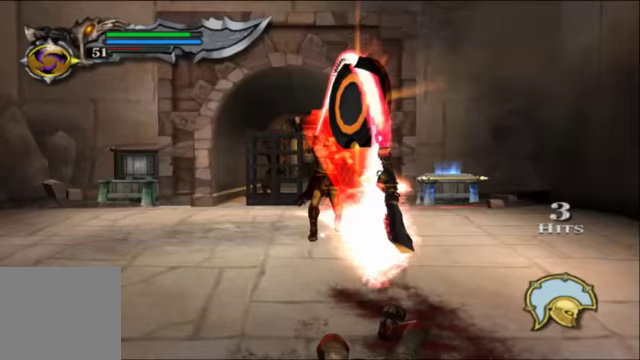
{"dt_ms": 500, "buttons": [], "left_stick": "center", "right_stick": "center", "events": [[67, "X", "down"], [167, "X", "up"]]}
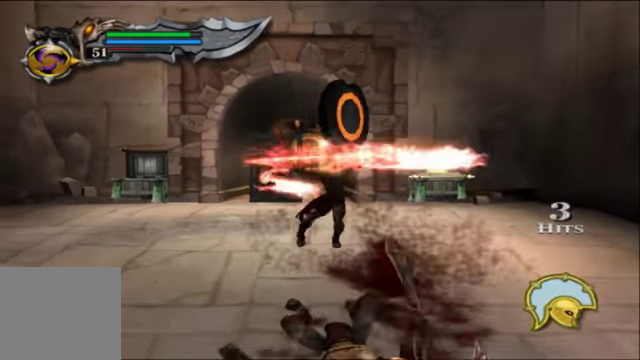
{"dt_ms": 500, "buttons": [], "left_stick": "center", "right_stick": "center", "events": []}
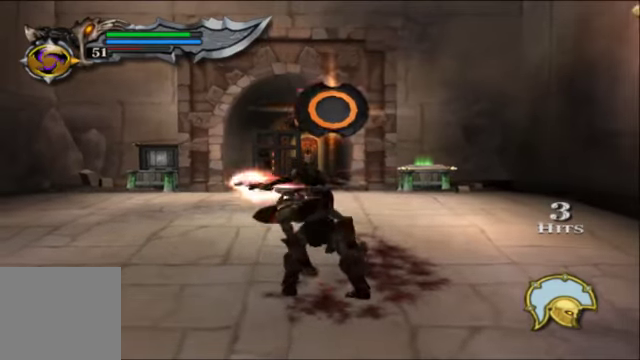
{"dt_ms": 500, "buttons": ["Y"], "left_stick": "center", "right_stick": "center", "events": [[67, "Y", "down"]]}
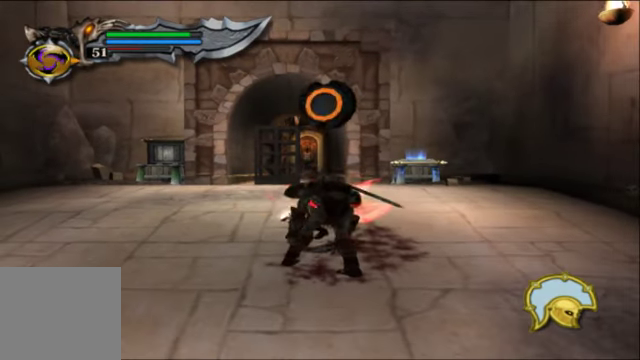
{"dt_ms": 500, "buttons": [], "left_stick": "center", "right_stick": "center", "events": [[367, "Y", "up"]]}
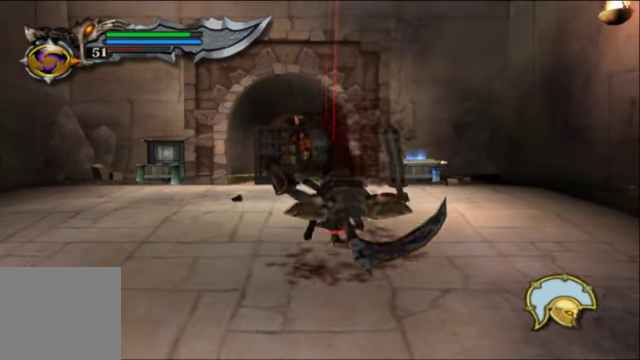
{"dt_ms": 500, "buttons": [], "left_stick": "up", "right_stick": "center", "events": [[300, "left_stick", "up"]]}
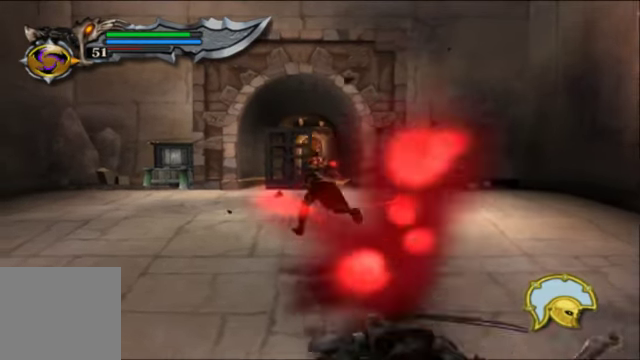
{"dt_ms": 500, "buttons": [], "left_stick": "up", "right_stick": "center", "events": []}